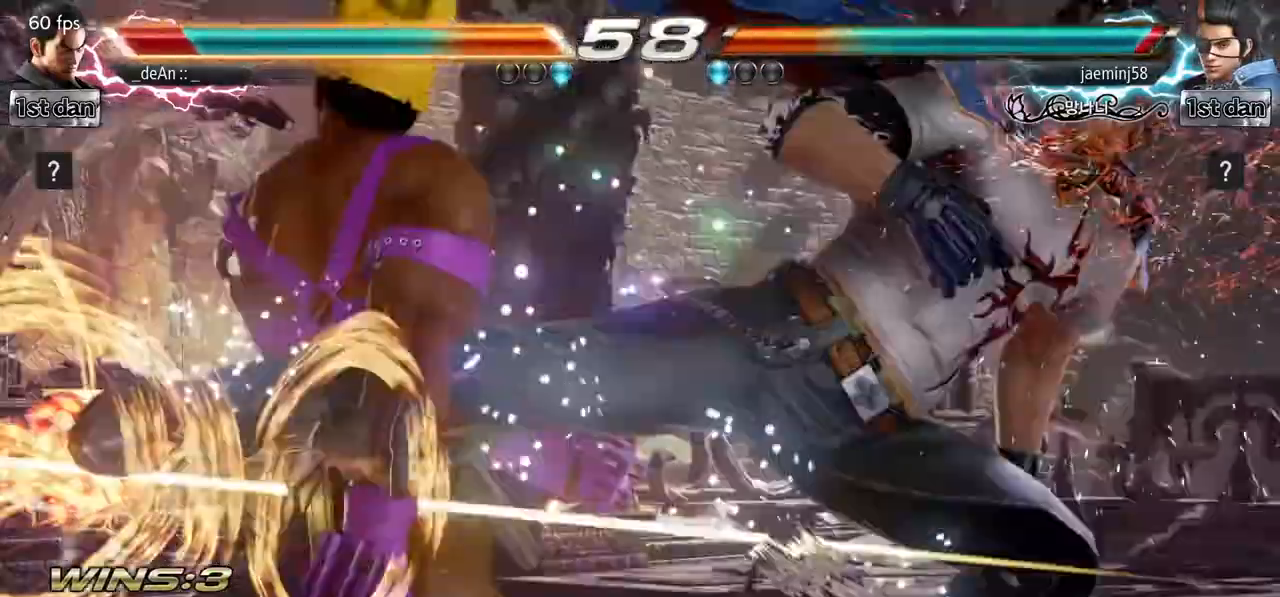
Gameplay with a controller (arcade stick); each line is a JSON object with the inputs held at the frame after it (dt_ms = milliseconds from this image to that frame). "events" lists button and stick changes between this image and that frame as [ms after this image, input, new state], when the widget could be followed in between. Not read: L3 R3.
{"dt_ms": 500, "buttons": [], "left_stick": "left", "events": []}
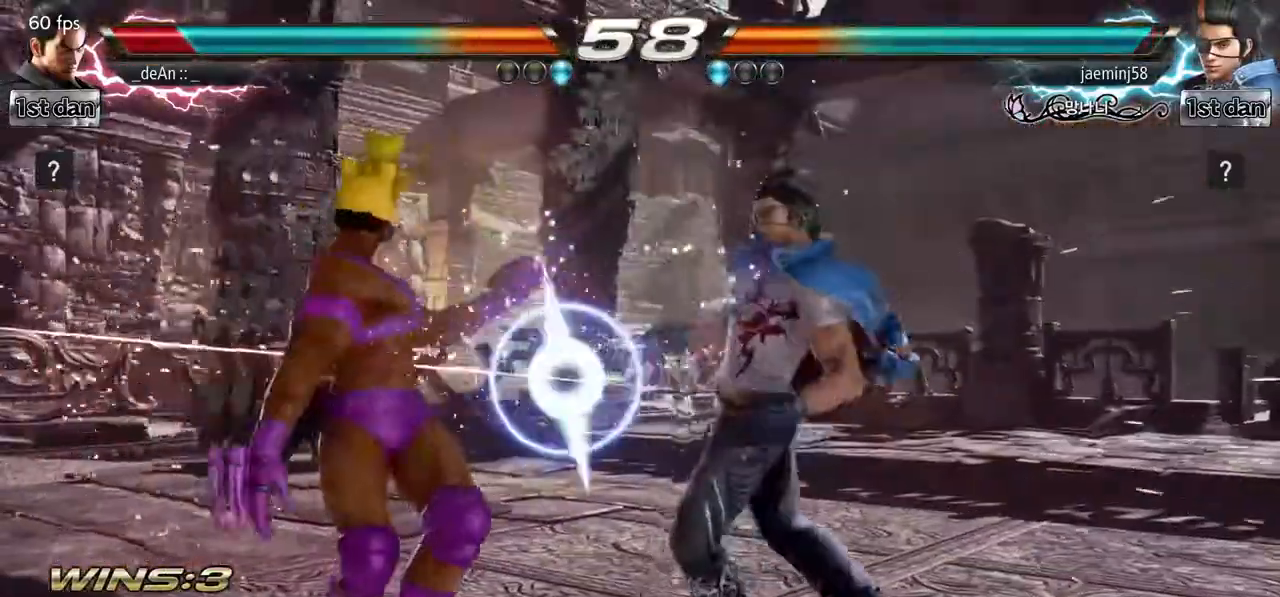
{"dt_ms": 500, "buttons": [], "left_stick": "left", "events": []}
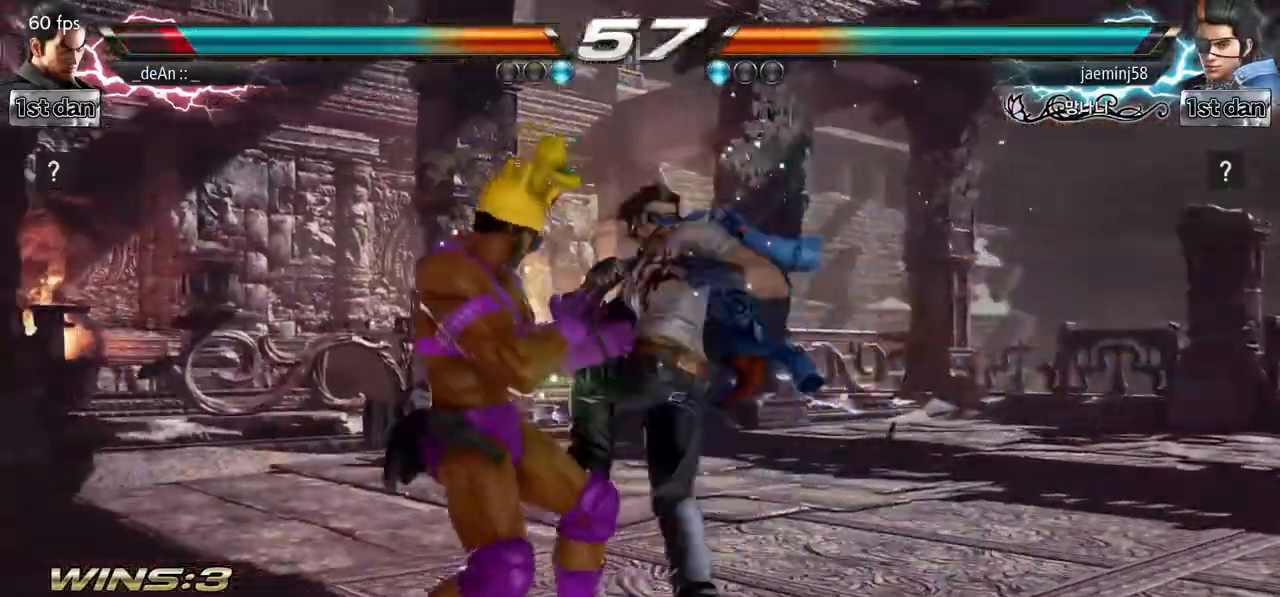
{"dt_ms": 500, "buttons": [], "left_stick": "center", "events": [[400, "left_stick", "center"]]}
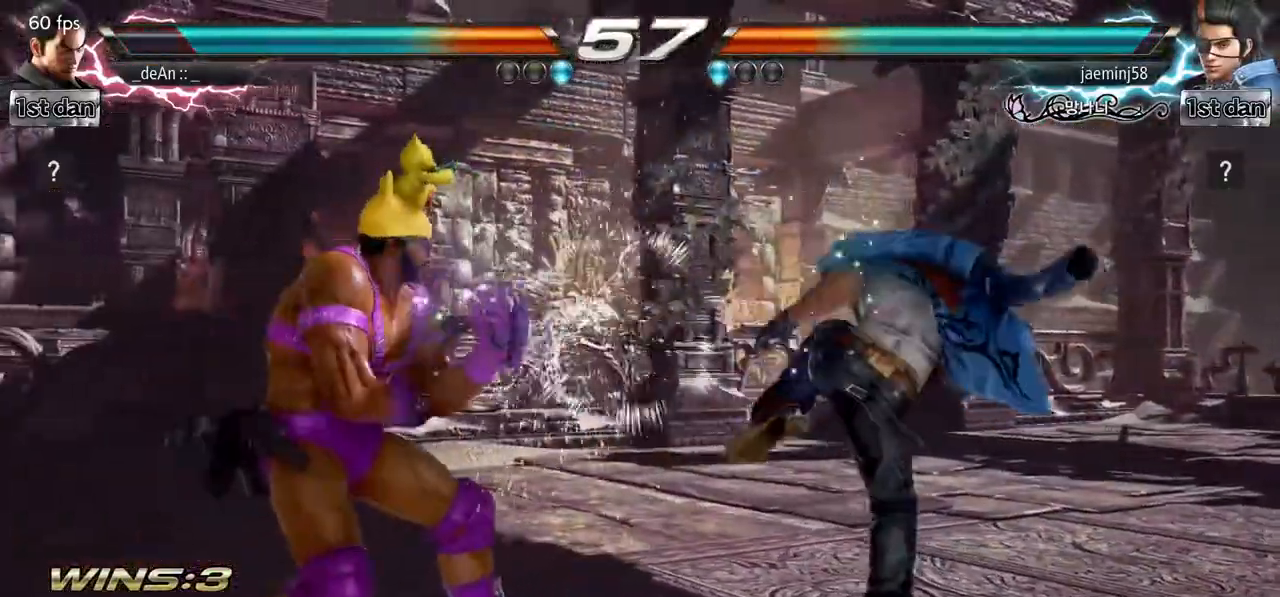
{"dt_ms": 1000, "buttons": [], "left_stick": "center"}
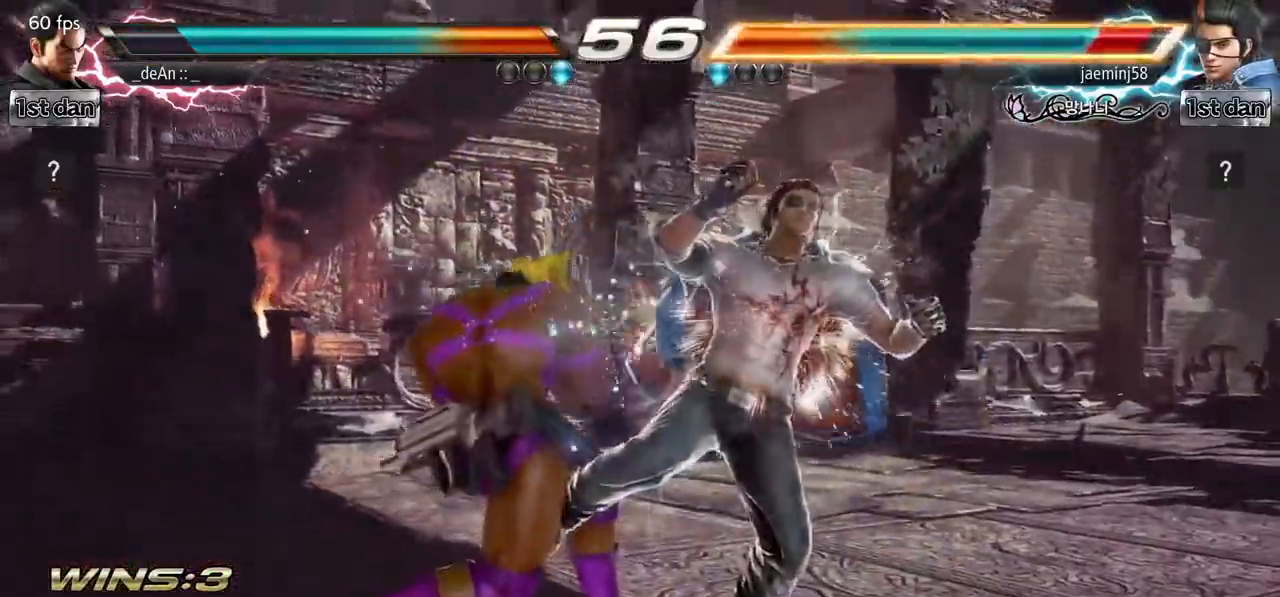
{"dt_ms": 500, "buttons": [], "left_stick": "left", "events": [[250, "left_stick", "left"]]}
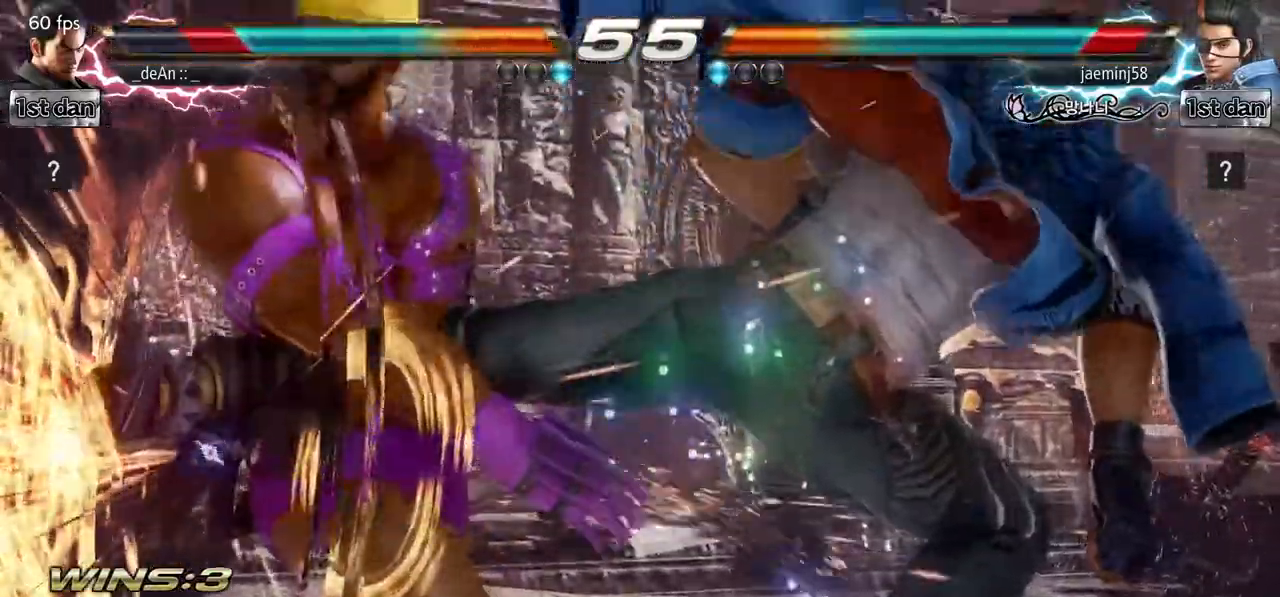
{"dt_ms": 500, "buttons": [], "left_stick": "left", "events": [[317, "SQUARE", "down"], [383, "SQUARE", "up"]]}
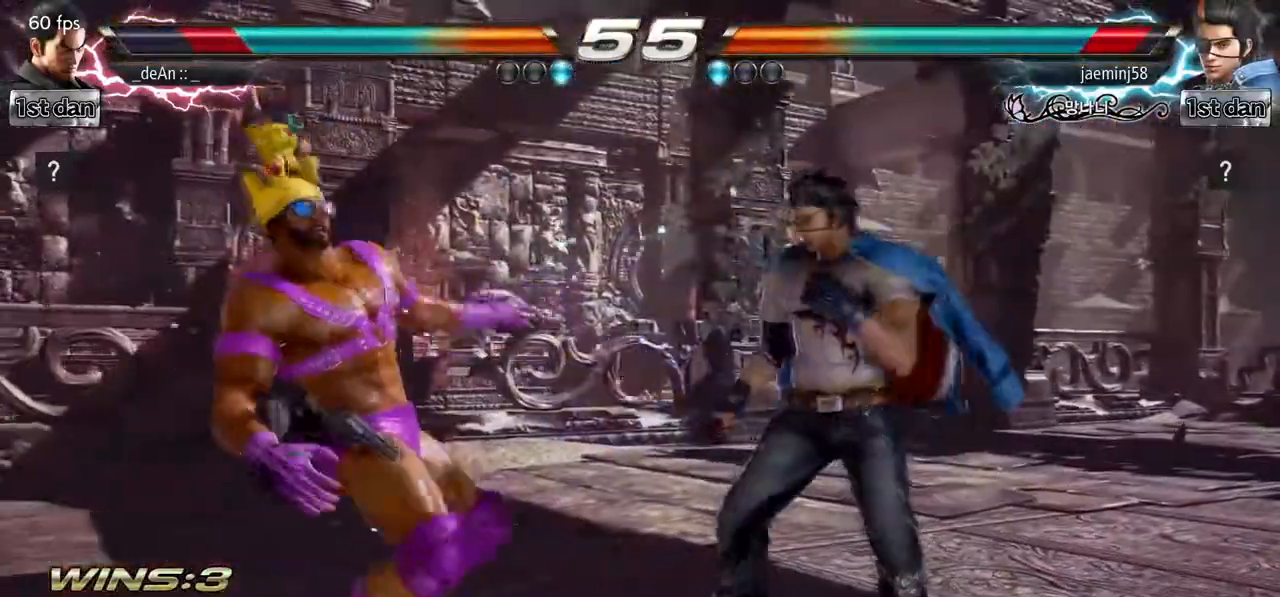
{"dt_ms": 500, "buttons": [], "left_stick": "left", "events": []}
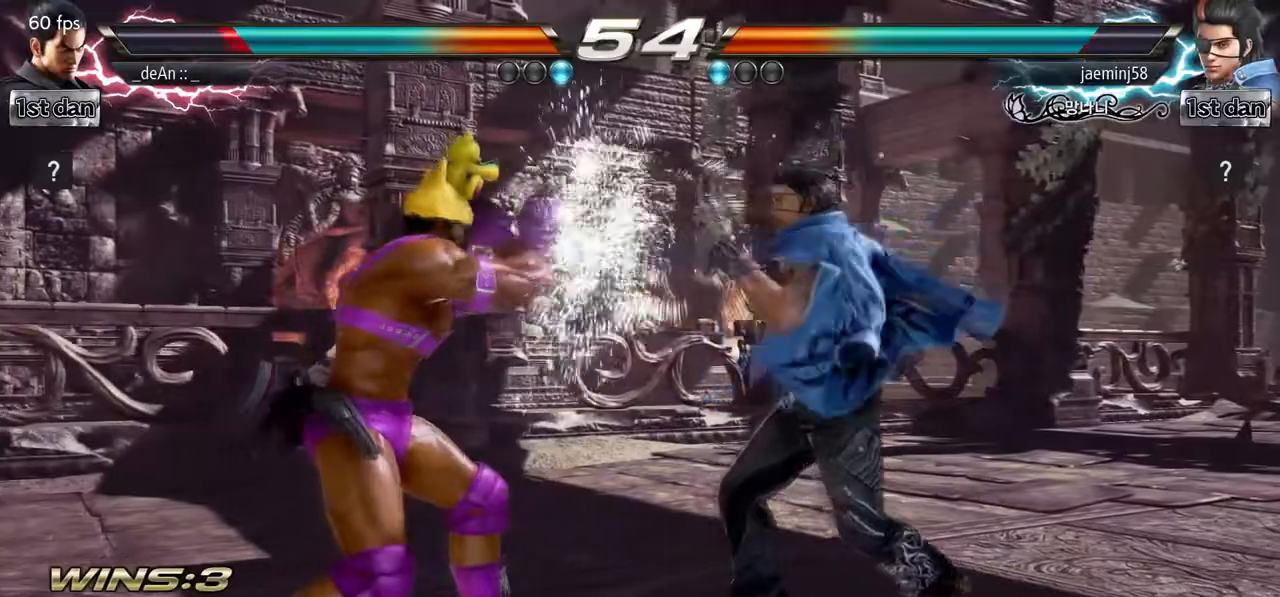
{"dt_ms": 500, "buttons": [], "left_stick": "center", "events": [[233, "left_stick", "center"]]}
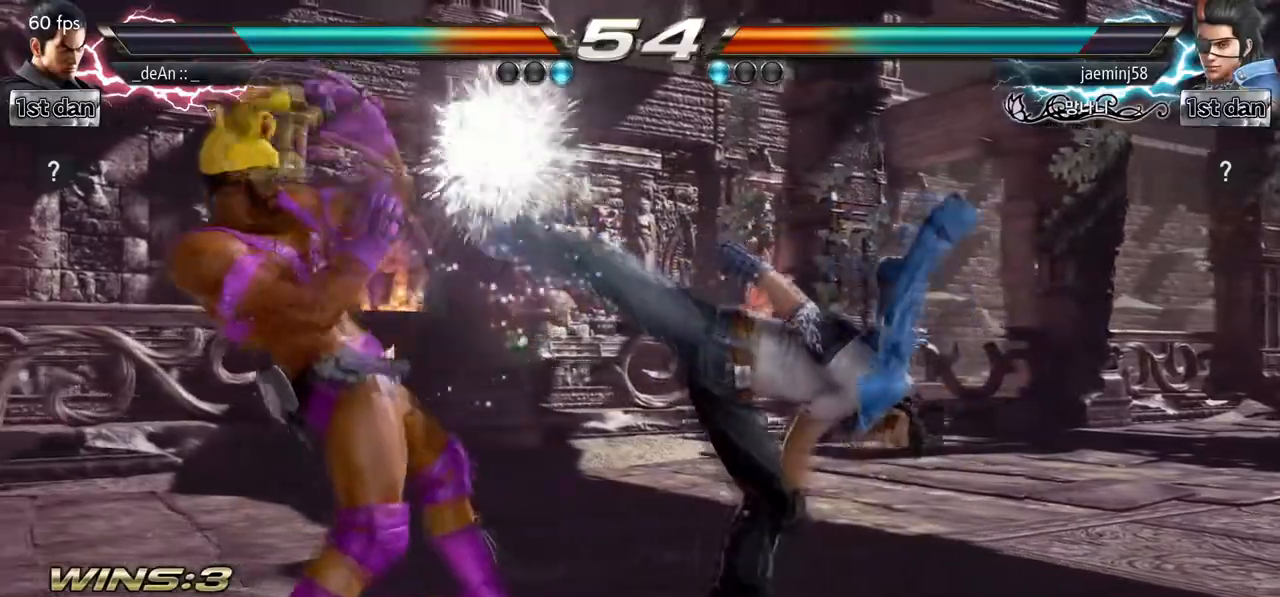
{"dt_ms": 500, "buttons": ["SQUARE", "TRIANGLE"], "left_stick": "center", "events": [[300, "SQUARE", "down"], [433, "TRIANGLE", "down"]]}
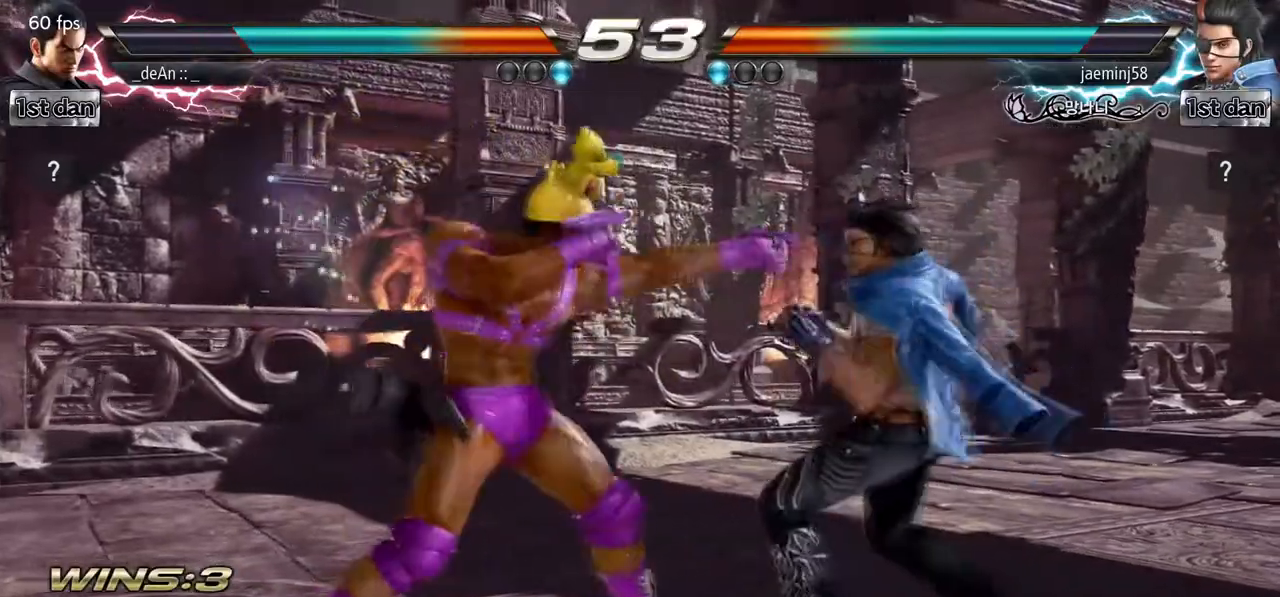
{"dt_ms": 500, "buttons": ["CIRCLE"], "left_stick": "down", "events": [[83, "SQUARE", "up"], [117, "TRIANGLE", "up"], [317, "left_stick", "down"], [367, "CIRCLE", "down"]]}
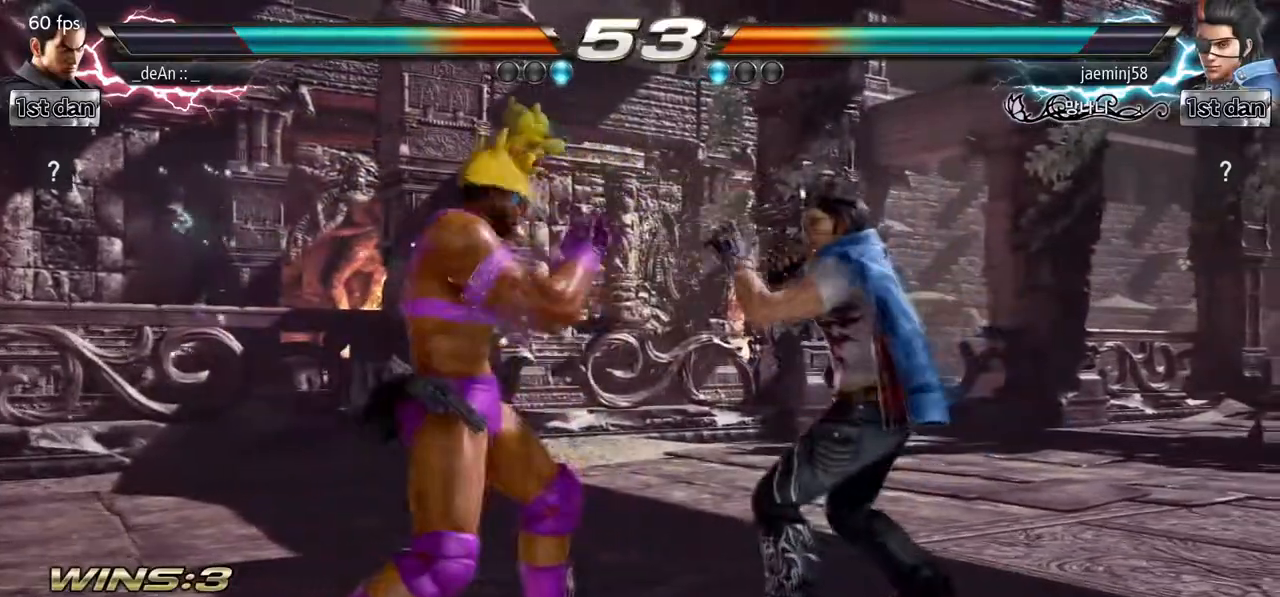
{"dt_ms": 500, "buttons": [], "left_stick": "center", "events": [[33, "CIRCLE", "up"], [83, "left_stick", "center"]]}
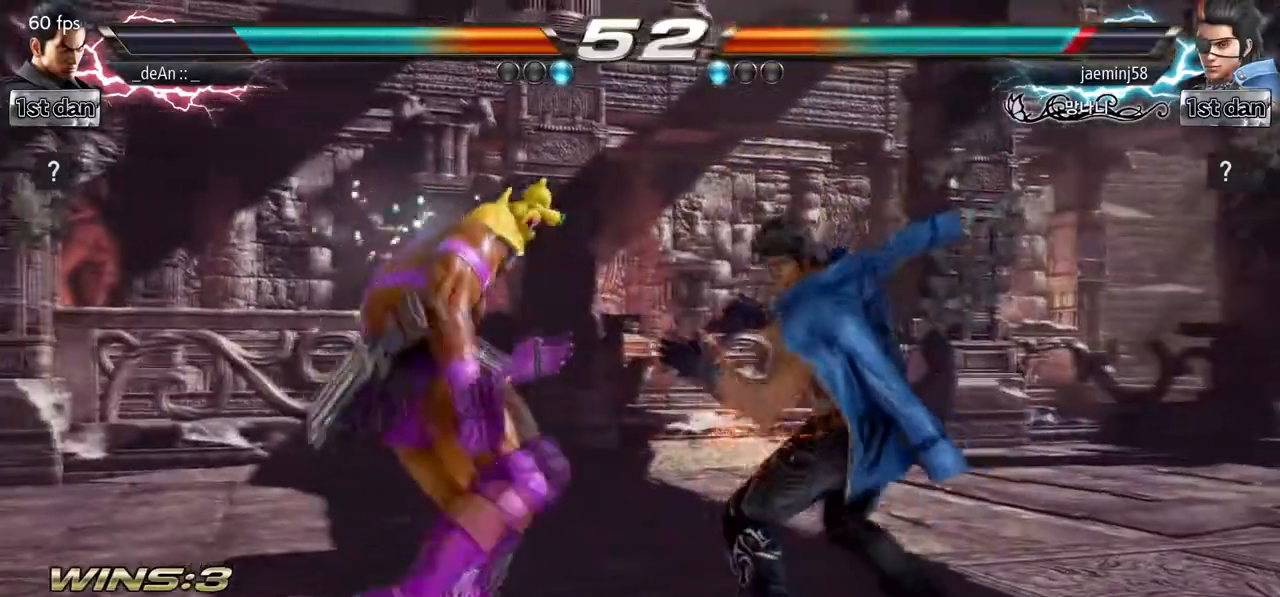
{"dt_ms": 500, "buttons": [], "left_stick": "center", "events": [[183, "CIRCLE", "down"], [383, "CIRCLE", "up"]]}
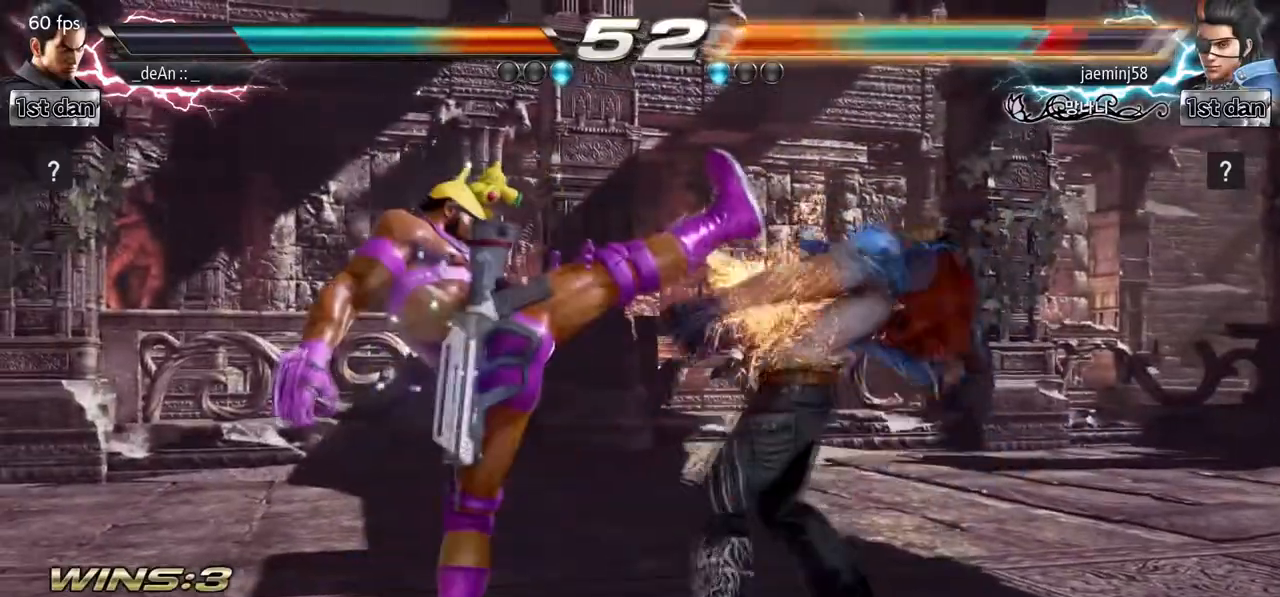
{"dt_ms": 500, "buttons": [], "left_stick": "center", "events": [[200, "left_stick", "down-right"], [250, "TRIANGLE", "down"], [383, "TRIANGLE", "up"], [467, "left_stick", "center"]]}
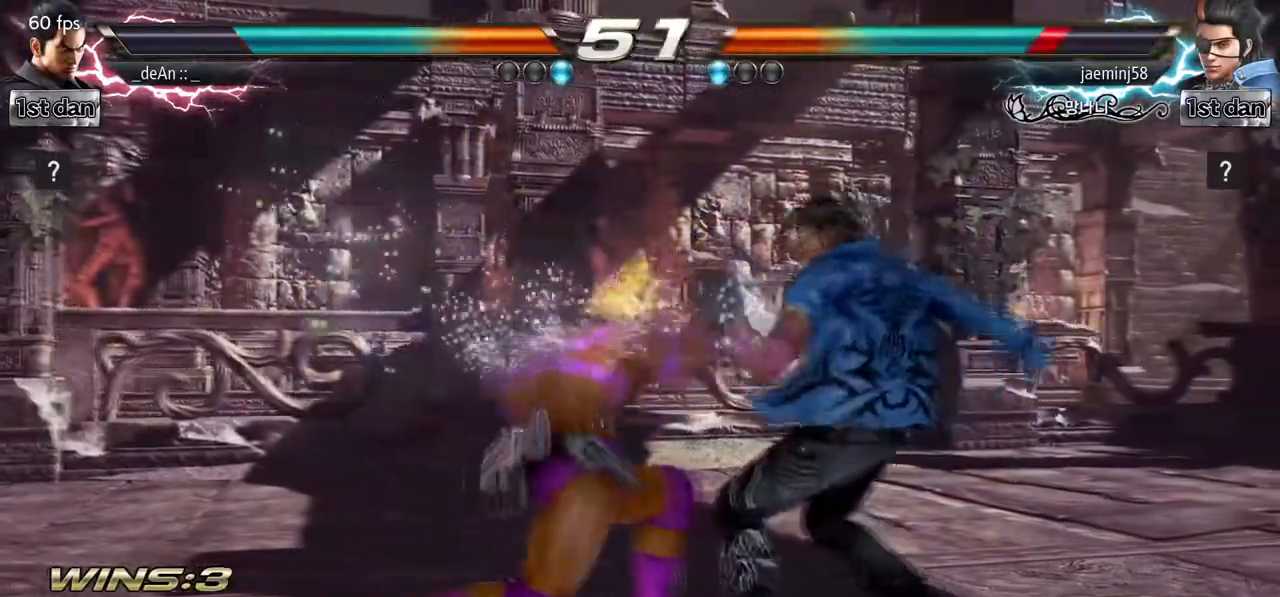
{"dt_ms": 500, "buttons": [], "left_stick": "left", "events": [[333, "left_stick", "left"]]}
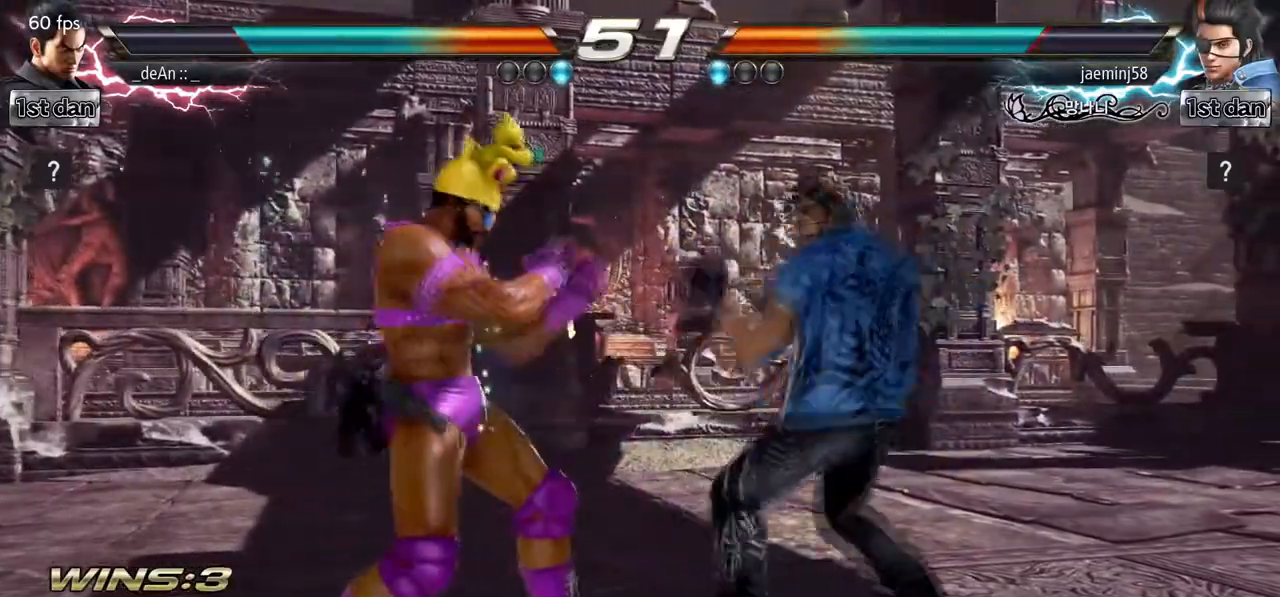
{"dt_ms": 500, "buttons": ["SQUARE", "TRIANGLE"], "left_stick": "center", "events": [[233, "left_stick", "center"], [350, "SQUARE", "down"], [417, "TRIANGLE", "down"]]}
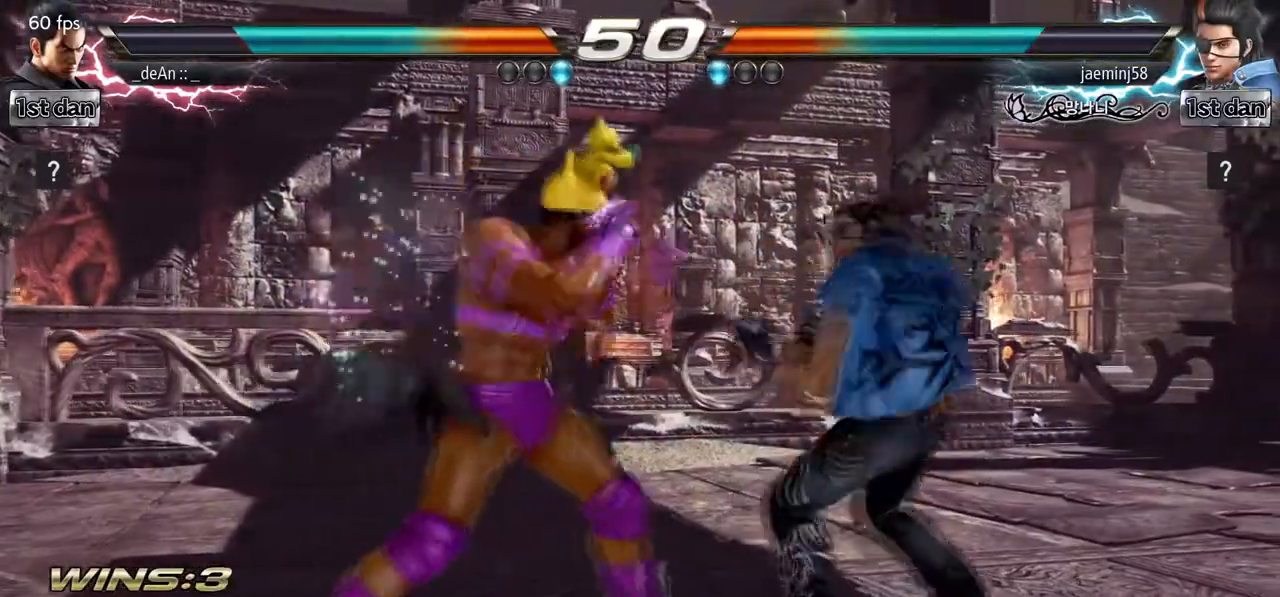
{"dt_ms": 500, "buttons": ["CIRCLE"], "left_stick": "up-right", "events": [[83, "SQUARE", "up"], [83, "TRIANGLE", "up"], [400, "left_stick", "right"], [433, "CIRCLE", "down"], [450, "left_stick", "up-right"]]}
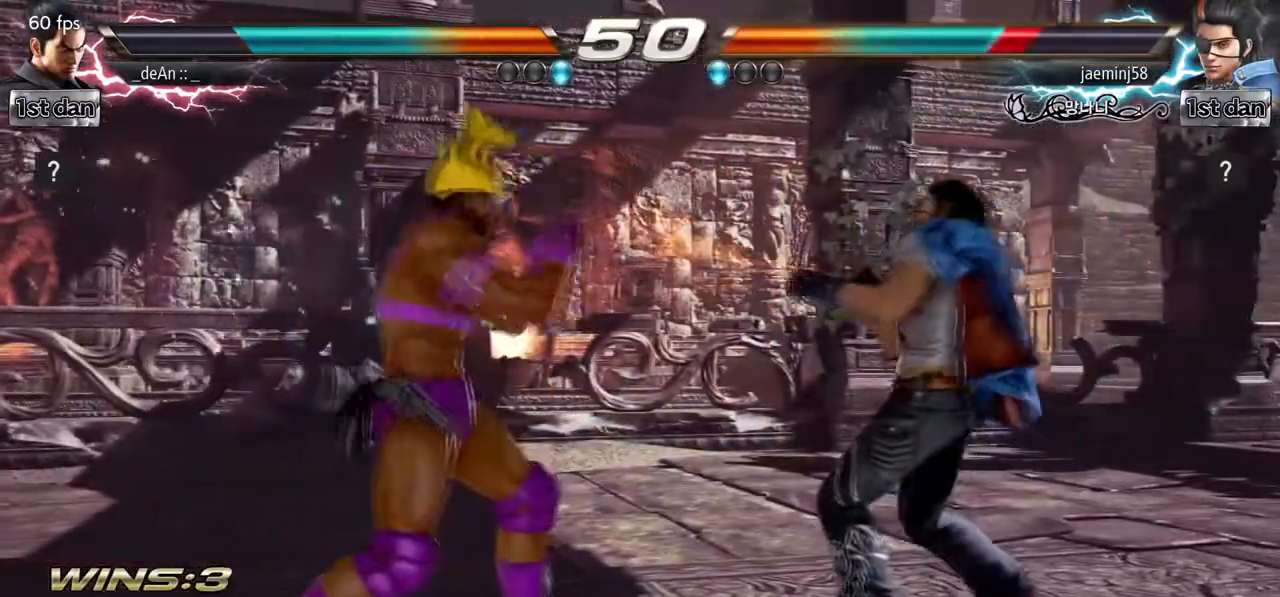
{"dt_ms": 500, "buttons": ["CIRCLE"], "left_stick": "center", "events": [[33, "CIRCLE", "up"], [133, "left_stick", "center"], [167, "CIRCLE", "down"], [267, "CIRCLE", "up"], [317, "CIRCLE", "down"], [433, "CIRCLE", "up"], [483, "CIRCLE", "down"]]}
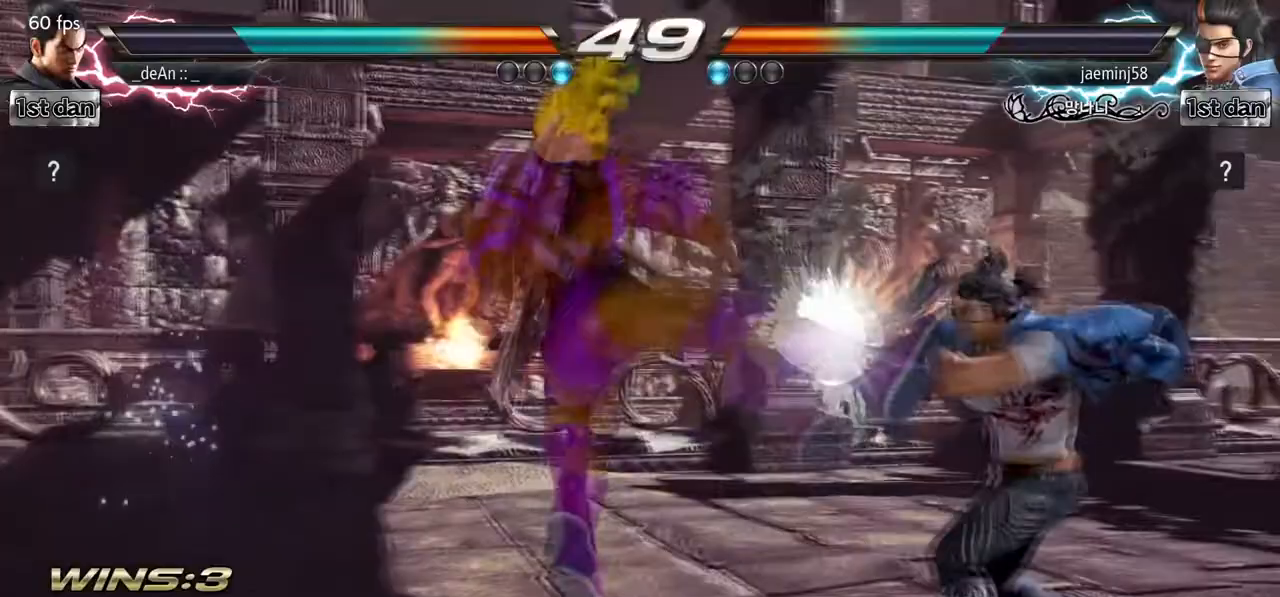
{"dt_ms": 500, "buttons": ["CIRCLE"], "left_stick": "center", "events": [[100, "CIRCLE", "up"], [133, "CIRCLE", "down"], [233, "CIRCLE", "up"], [300, "CIRCLE", "down"], [400, "CIRCLE", "up"], [433, "CIRCLE", "down"]]}
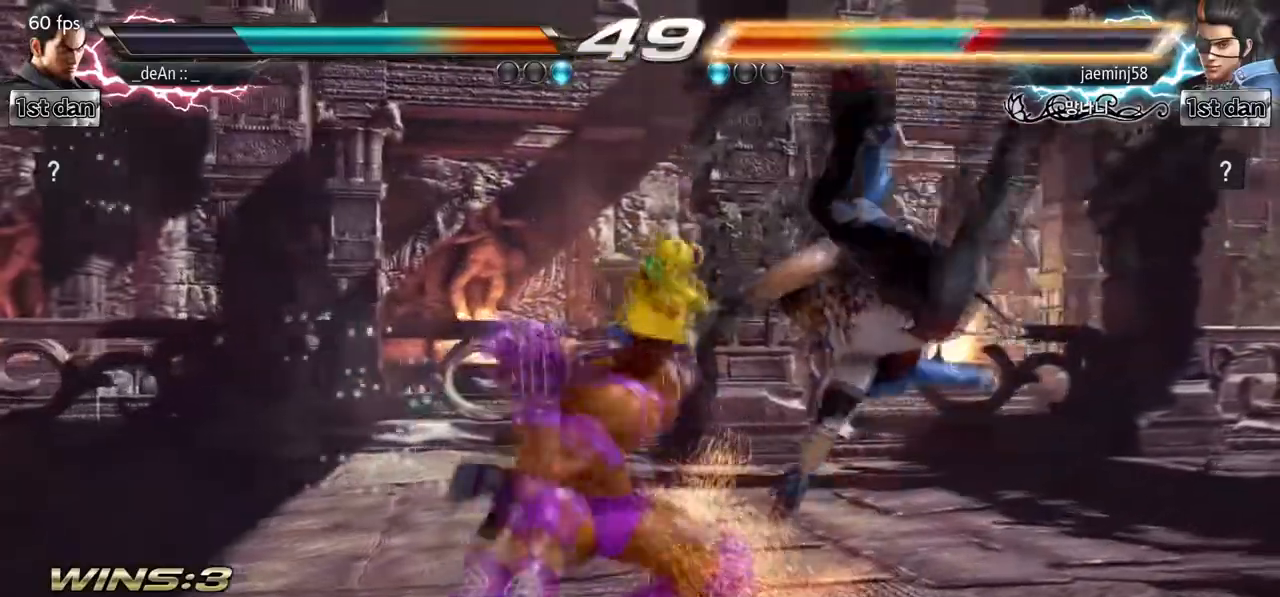
{"dt_ms": 500, "buttons": ["CIRCLE"], "left_stick": "center", "events": [[50, "CIRCLE", "up"], [100, "CIRCLE", "down"], [350, "CIRCLE", "up"], [433, "CIRCLE", "down"]]}
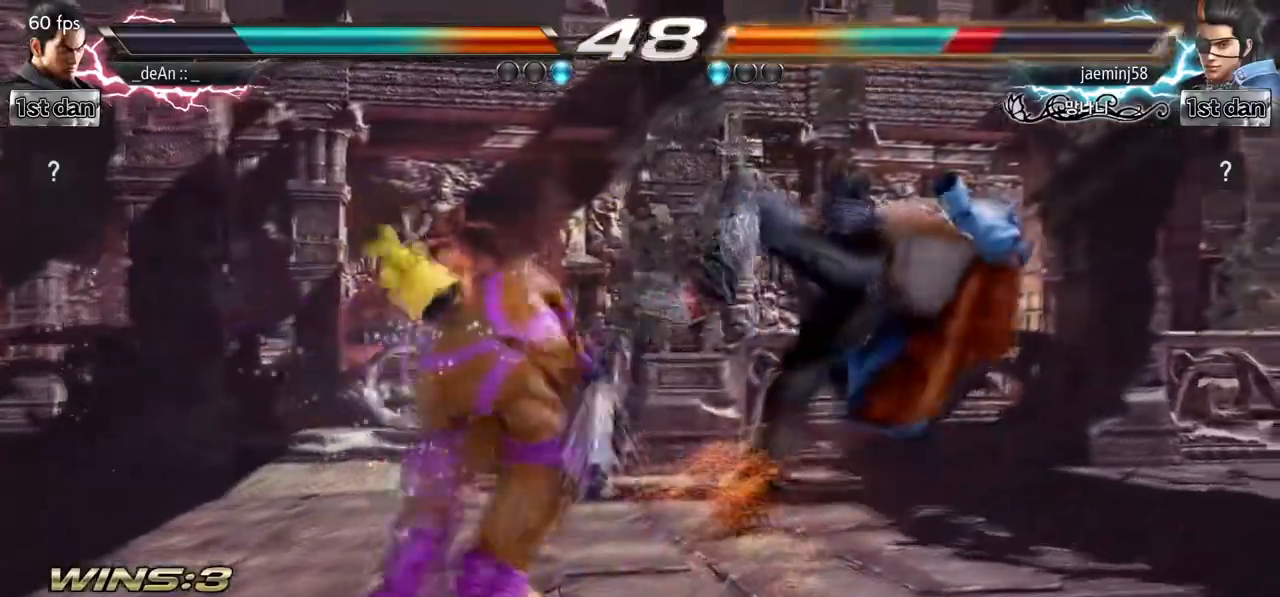
{"dt_ms": 500, "buttons": [], "left_stick": "center", "events": [[233, "CIRCLE", "up"]]}
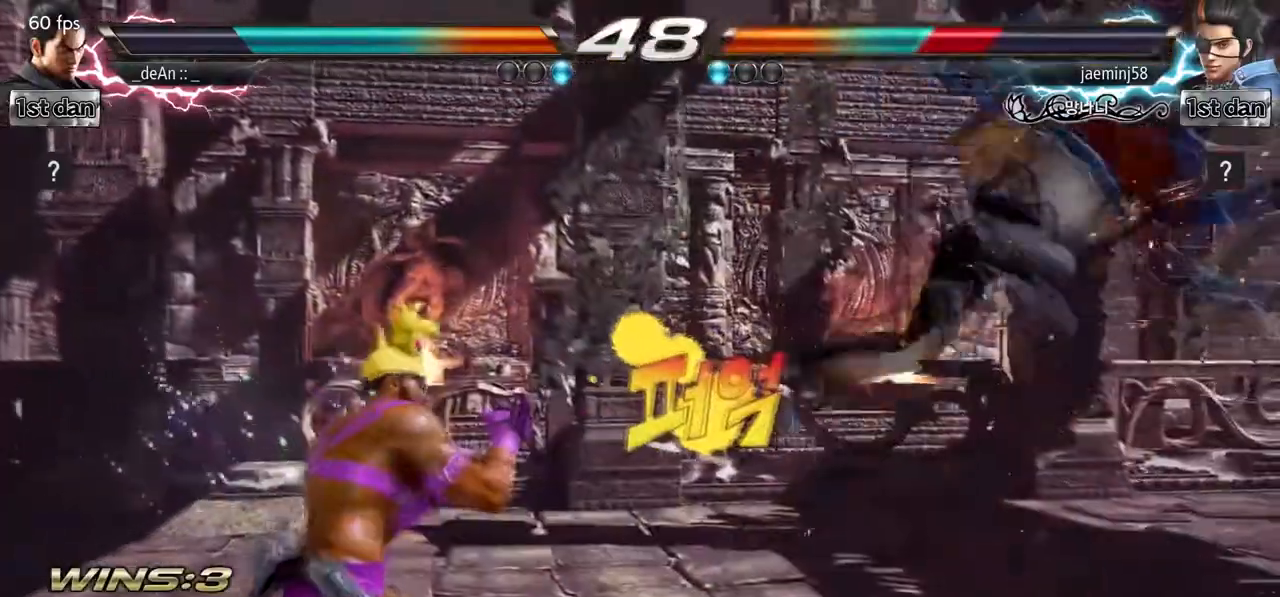
{"dt_ms": 500, "buttons": ["TRIANGLE"], "left_stick": "down-left", "events": [[67, "left_stick", "right"], [133, "left_stick", "center"], [250, "left_stick", "right"], [483, "TRIANGLE", "down"], [483, "left_stick", "down-left"]]}
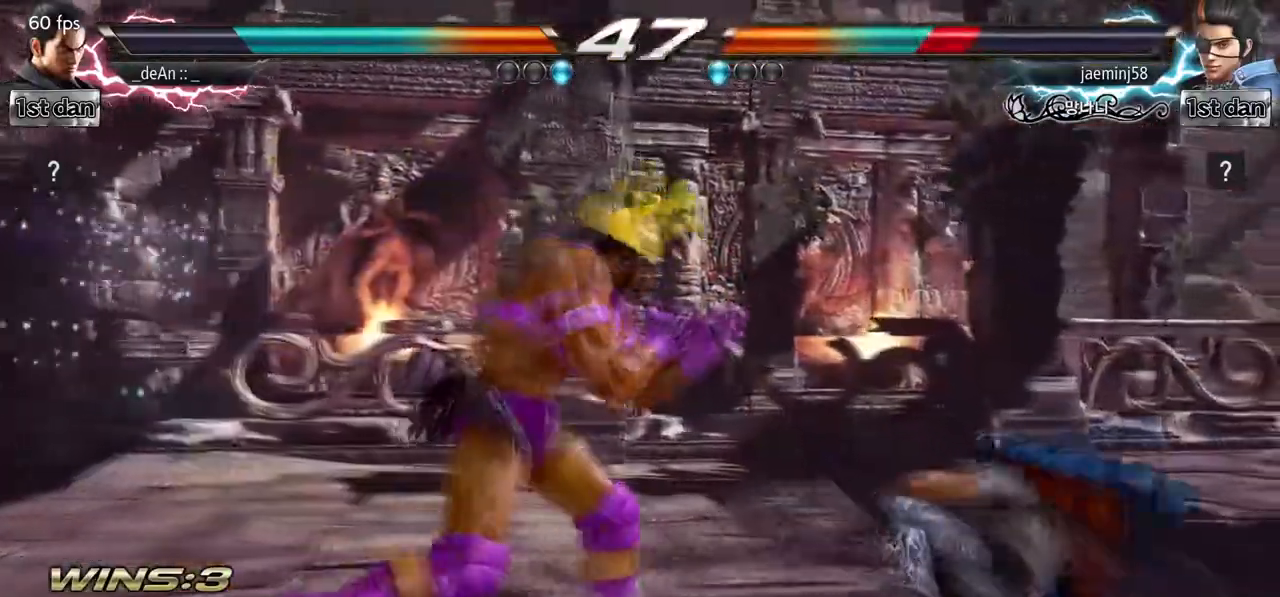
{"dt_ms": 500, "buttons": [], "left_stick": "center", "events": [[117, "TRIANGLE", "up"], [217, "left_stick", "center"]]}
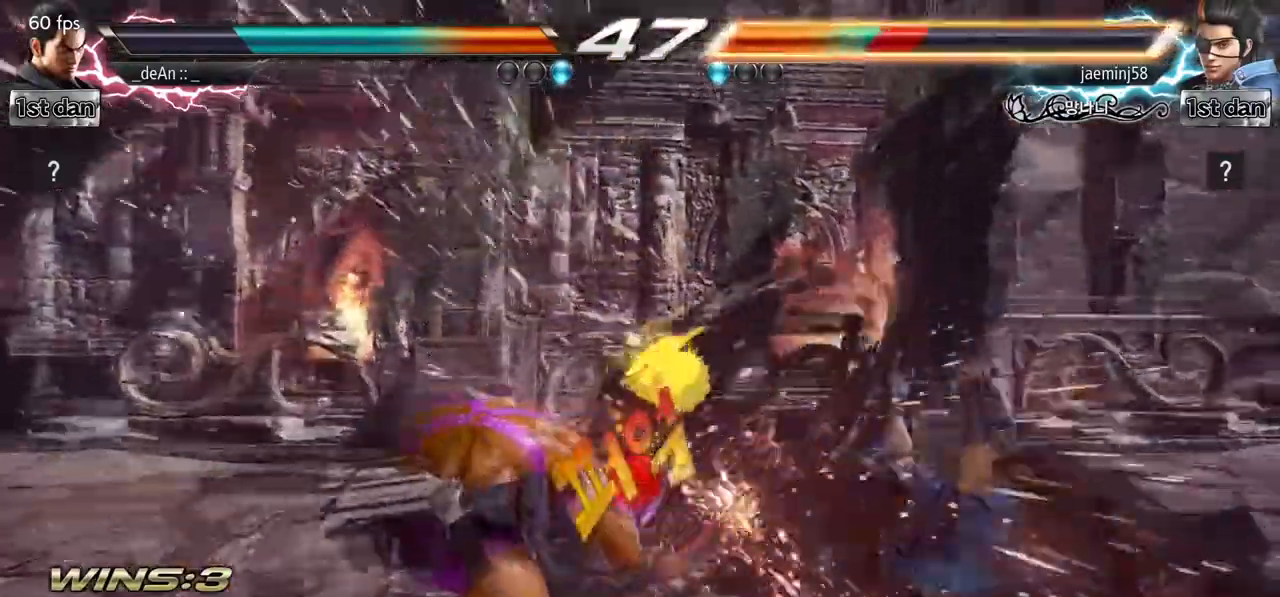
{"dt_ms": 500, "buttons": [], "left_stick": "right", "events": [[500, "left_stick", "right"]]}
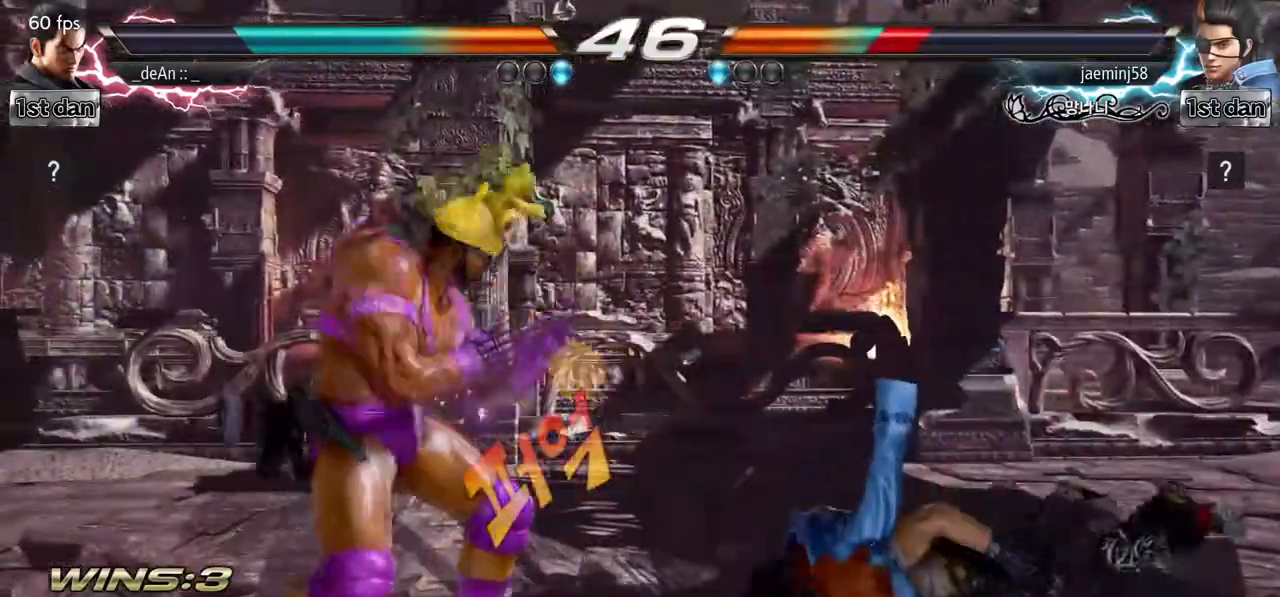
{"dt_ms": 500, "buttons": [], "left_stick": "center", "events": [[83, "left_stick", "center"], [167, "left_stick", "right"], [283, "left_stick", "left"], [300, "TRIANGLE", "down"], [417, "TRIANGLE", "up"], [467, "left_stick", "center"]]}
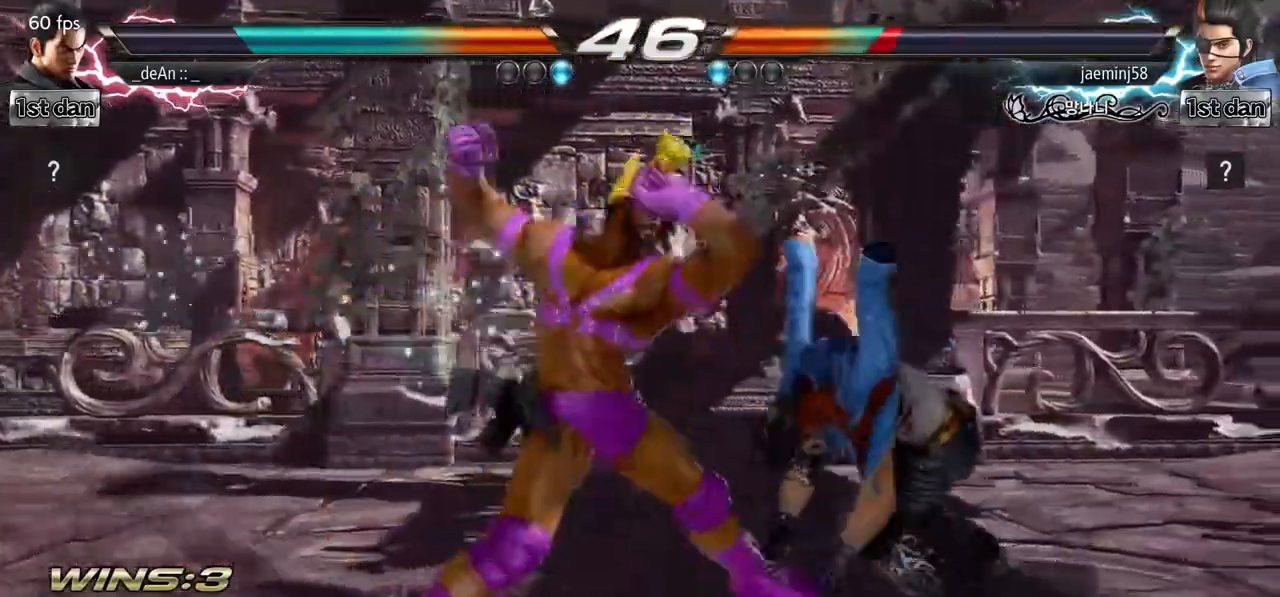
{"dt_ms": 500, "buttons": [], "left_stick": "center", "events": []}
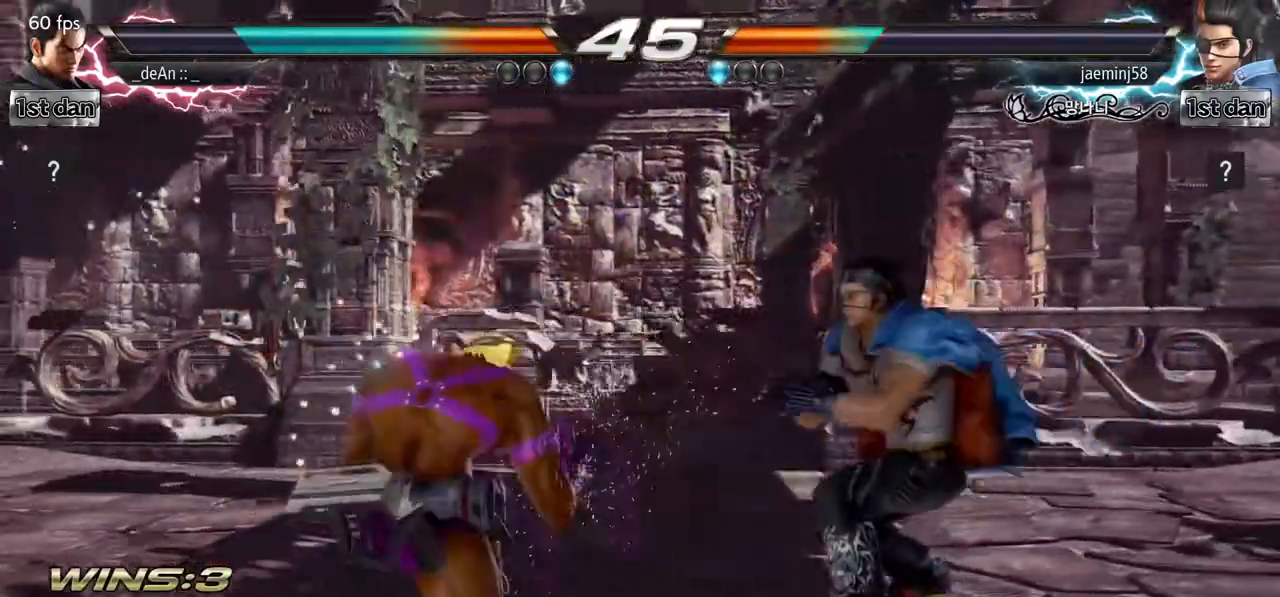
{"dt_ms": 500, "buttons": [], "left_stick": "center", "events": [[100, "CIRCLE", "down"], [267, "CIRCLE", "up"]]}
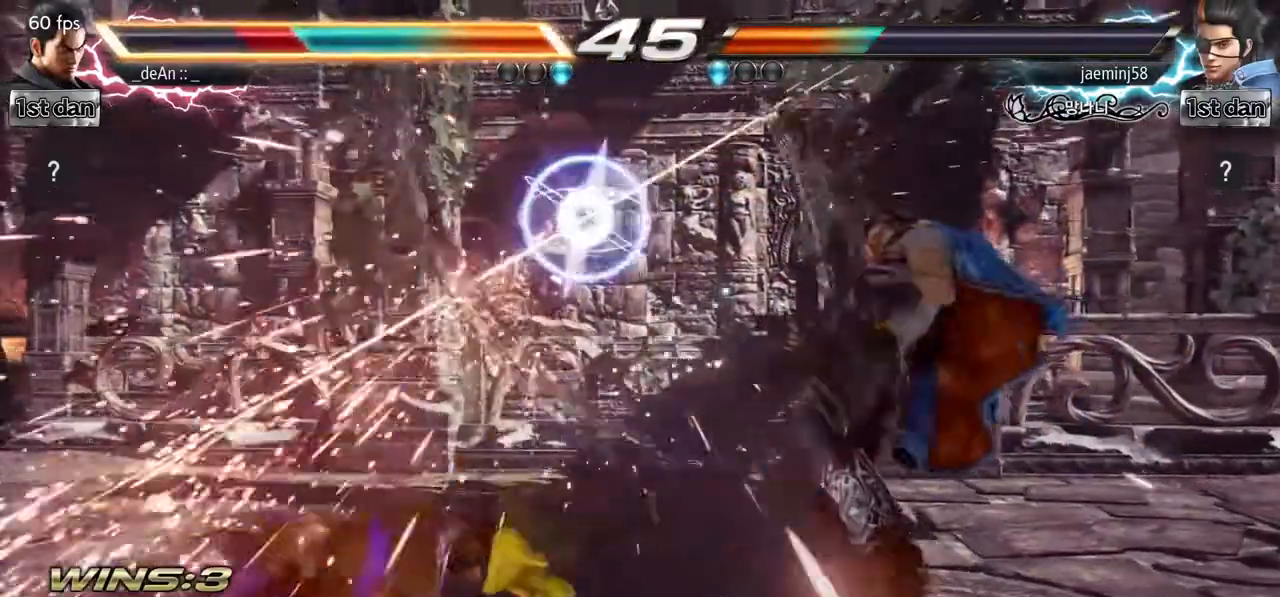
{"dt_ms": 500, "buttons": ["SQUARE"], "left_stick": "left", "events": [[67, "left_stick", "left"], [300, "SQUARE", "down"], [400, "SQUARE", "up"], [483, "SQUARE", "down"]]}
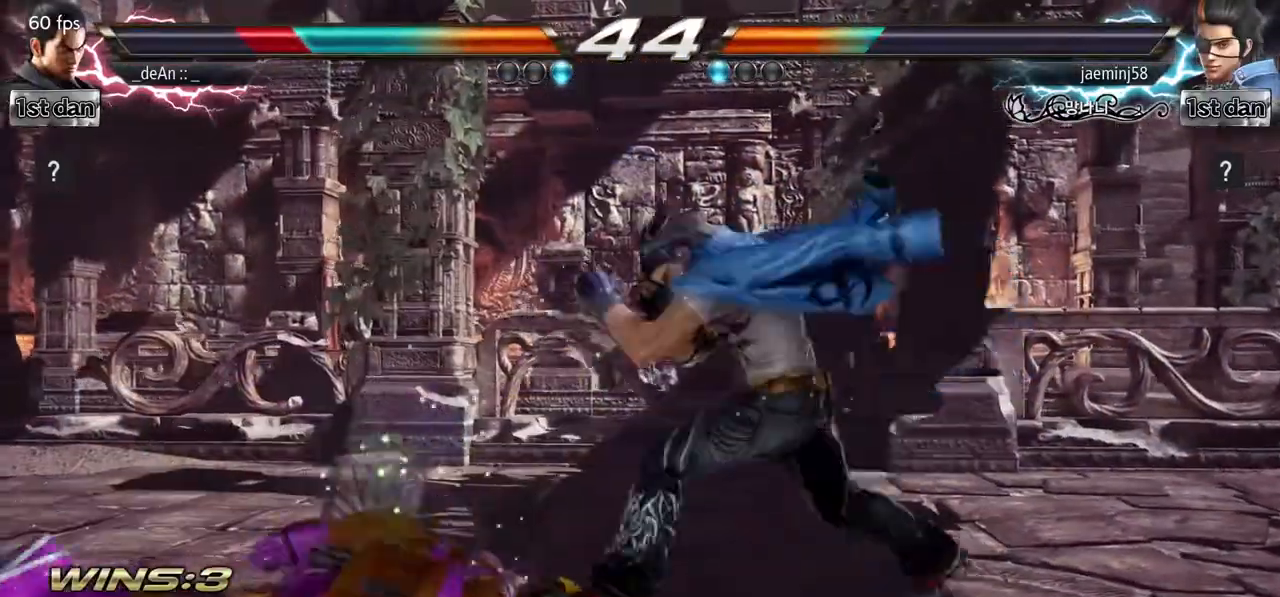
{"dt_ms": 500, "buttons": [], "left_stick": "left", "events": [[83, "SQUARE", "up"], [133, "SQUARE", "down"], [317, "SQUARE", "up"]]}